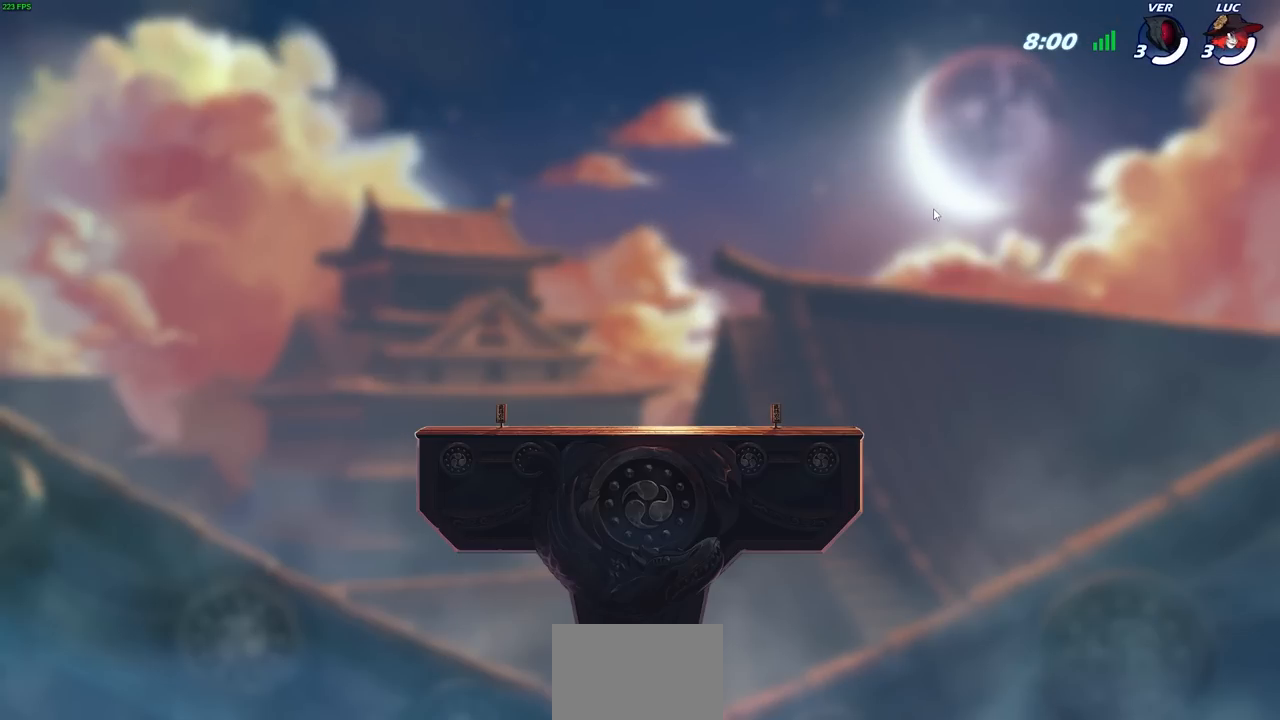
Gameplay with a controller (PlayStation layout); each line is a JSON object with the inputs held at the frame after it. "events" lists button and stick changes between this image and that frame as [ms after this image, input, new state], when the widget could be followed in between.
{"buttons": ["SELECT"], "left_stick": "center", "right_stick": "center", "events": [[300, "SELECT", "down"]]}
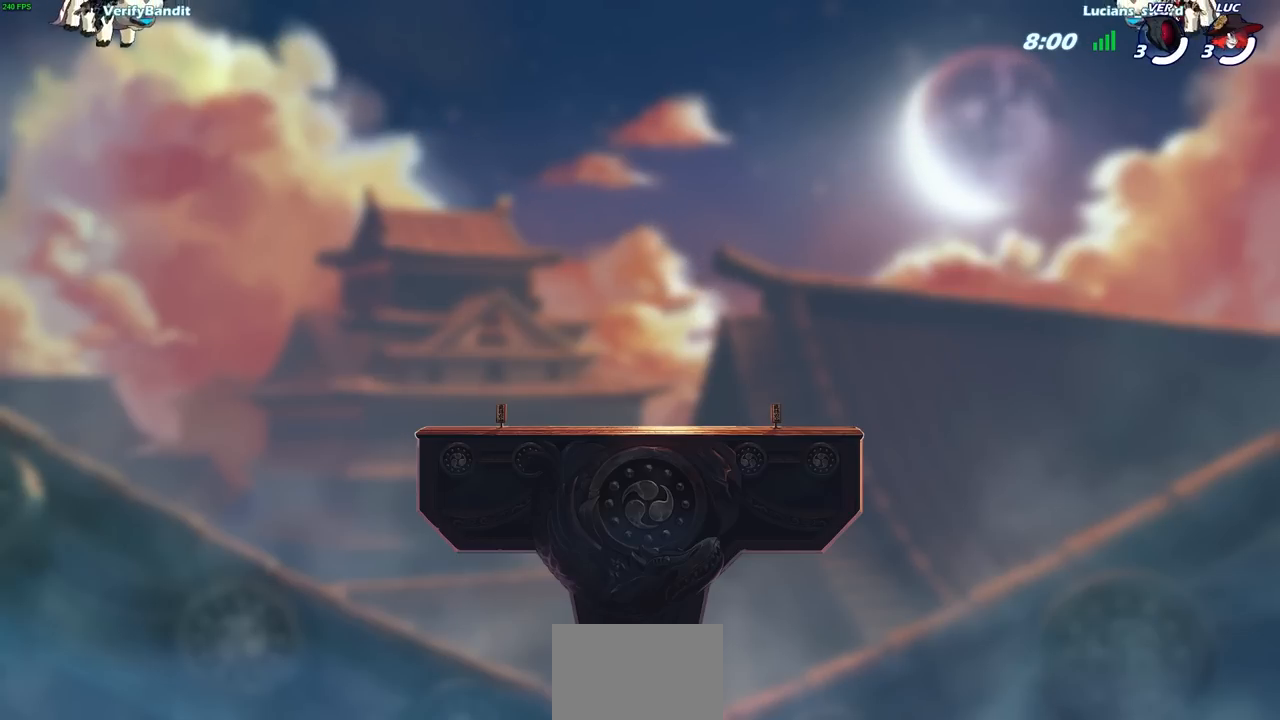
{"buttons": ["SELECT"], "left_stick": "center", "right_stick": "center", "events": []}
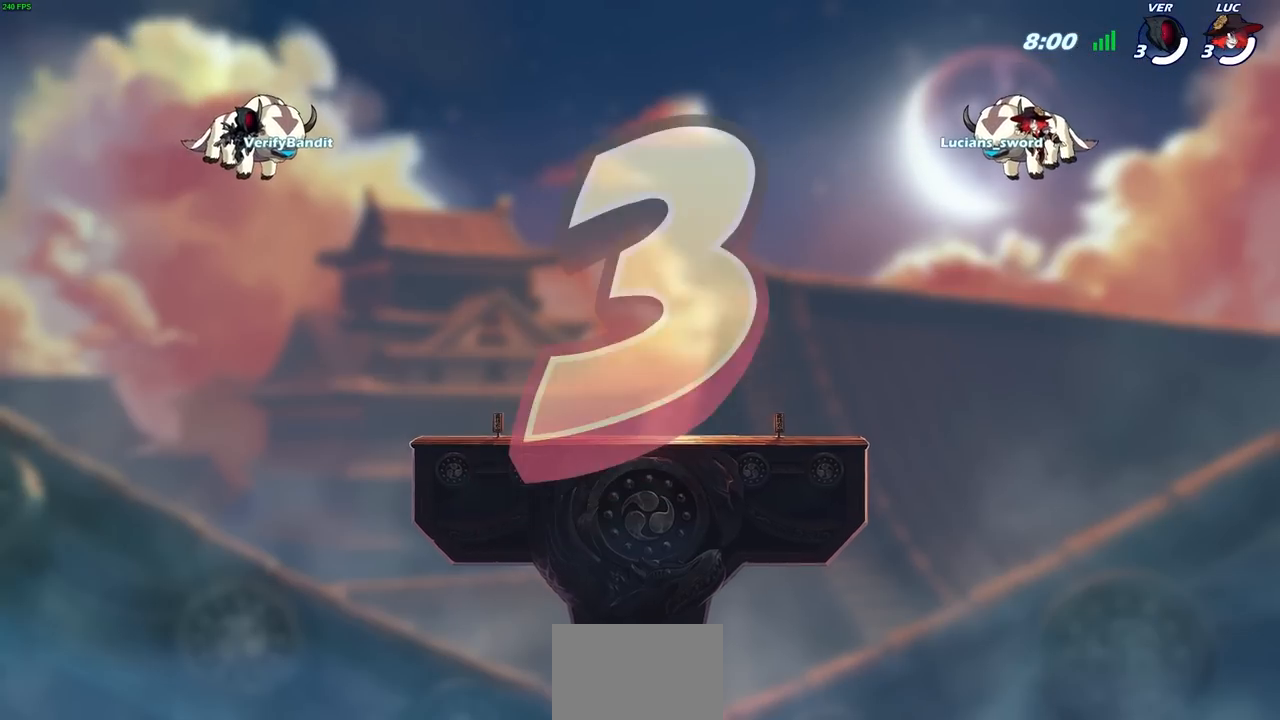
{"buttons": [], "left_stick": "center", "right_stick": "center", "events": [[233, "SELECT", "up"]]}
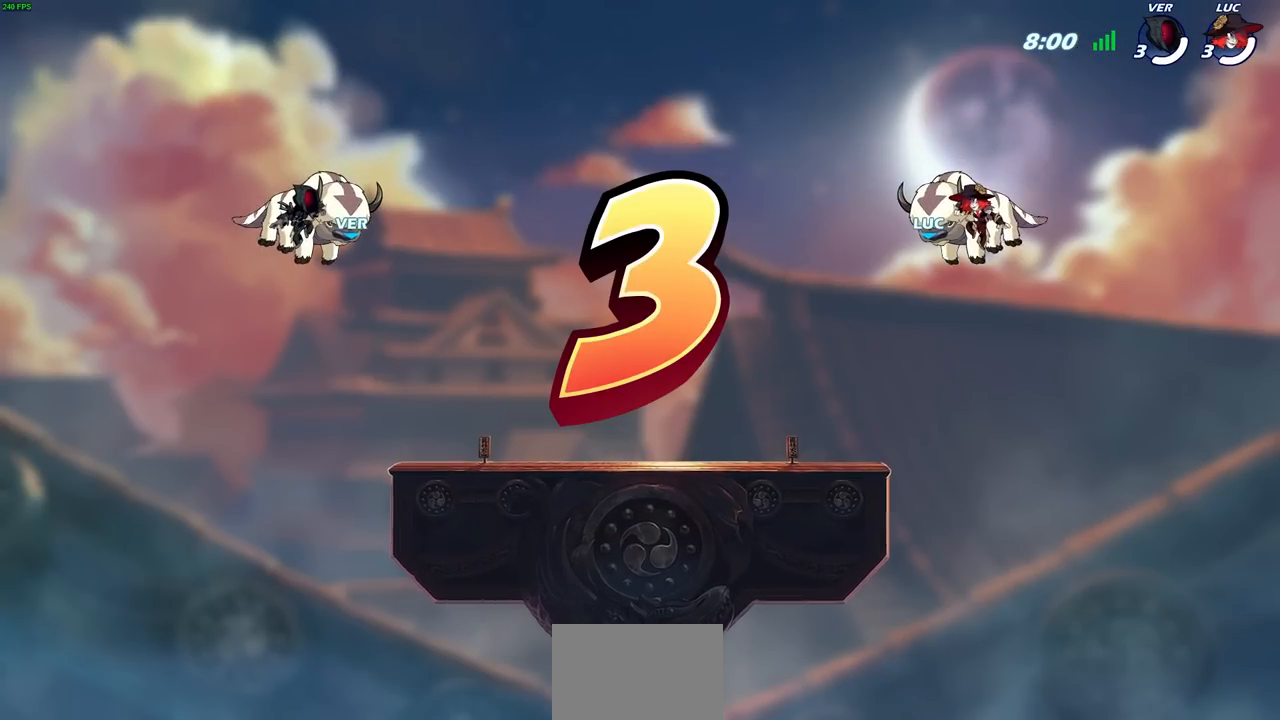
{"buttons": [], "left_stick": "center", "right_stick": "center", "events": []}
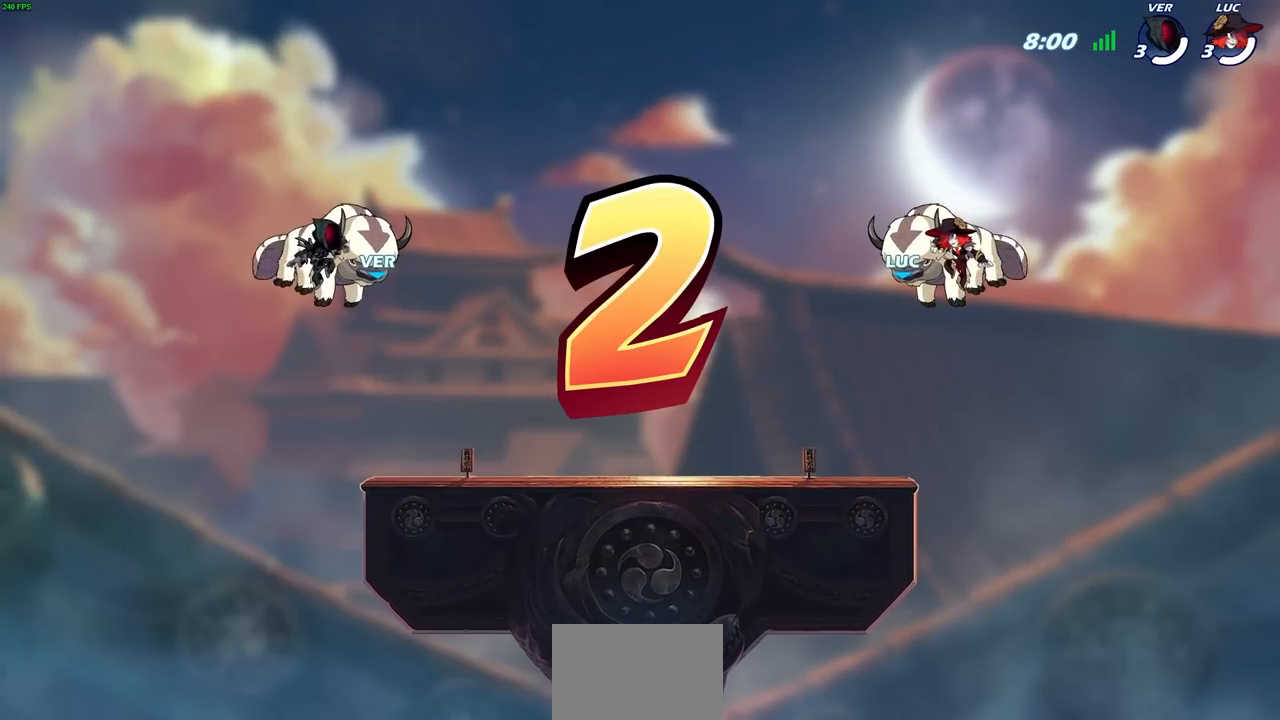
{"buttons": ["SELECT"], "left_stick": "center", "right_stick": "center", "events": [[350, "SELECT", "down"]]}
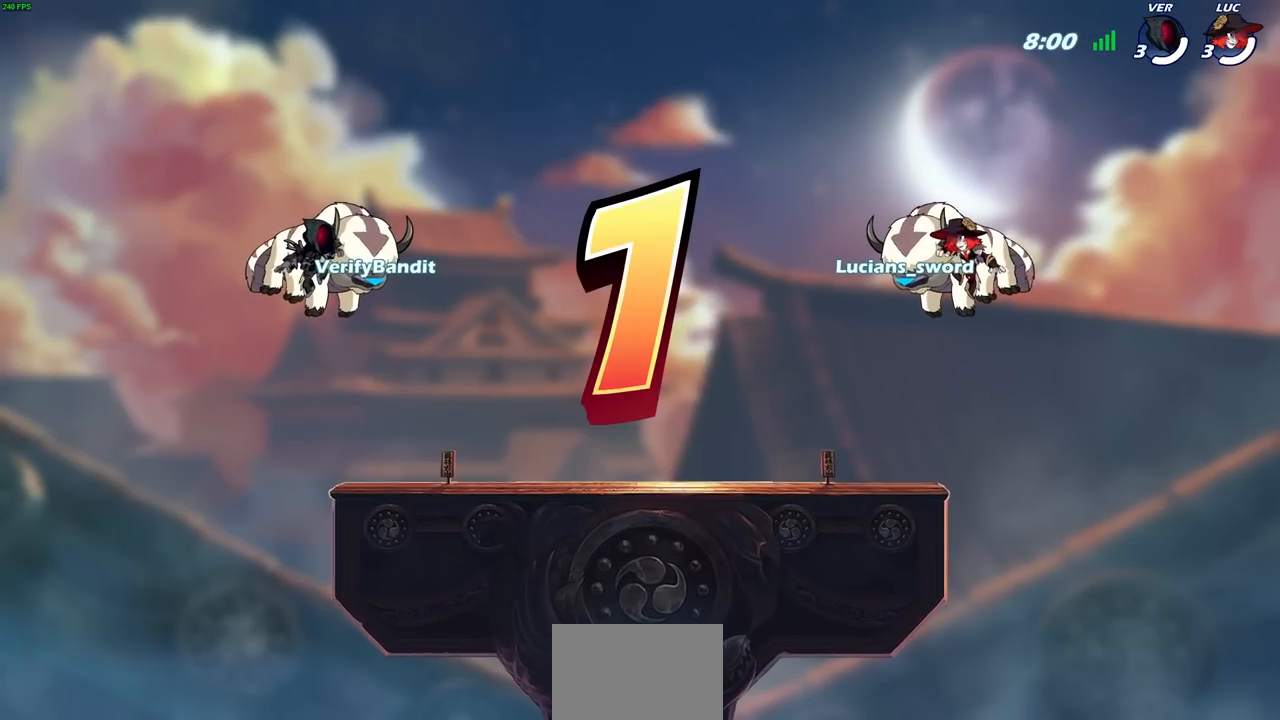
{"buttons": ["SELECT"], "left_stick": "center", "right_stick": "center", "events": []}
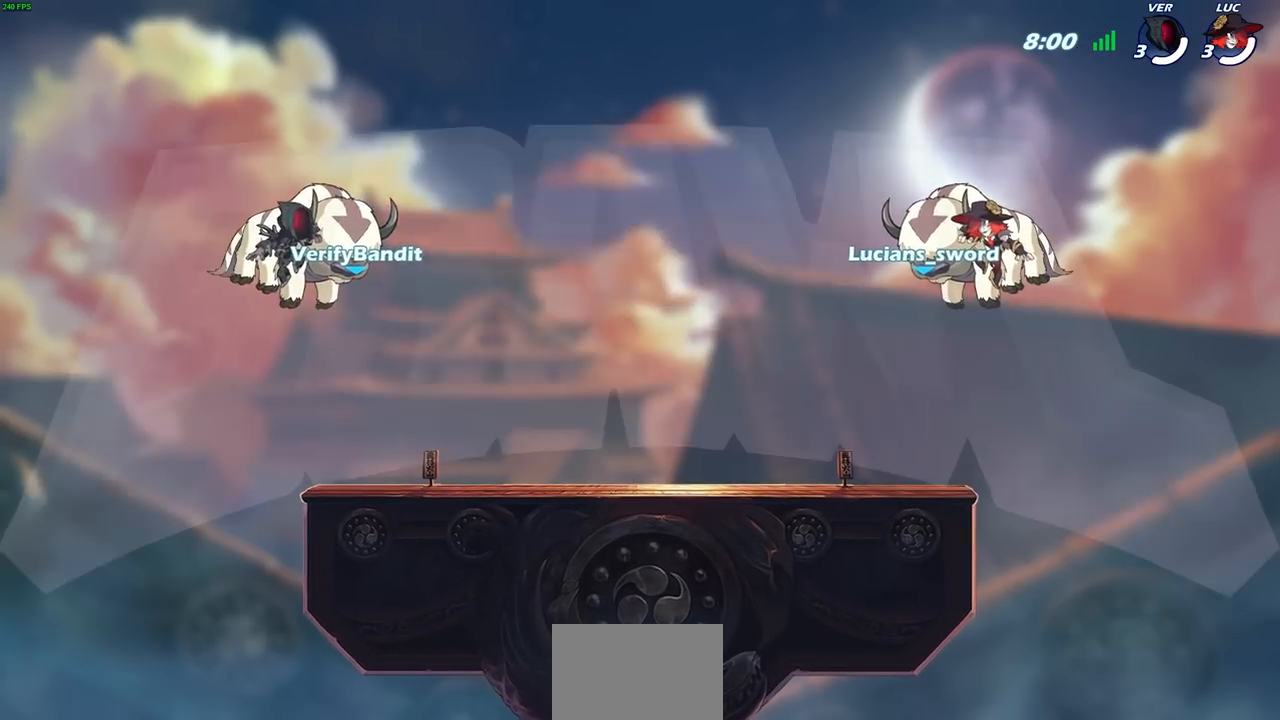
{"buttons": ["SELECT"], "left_stick": "center", "right_stick": "center", "events": []}
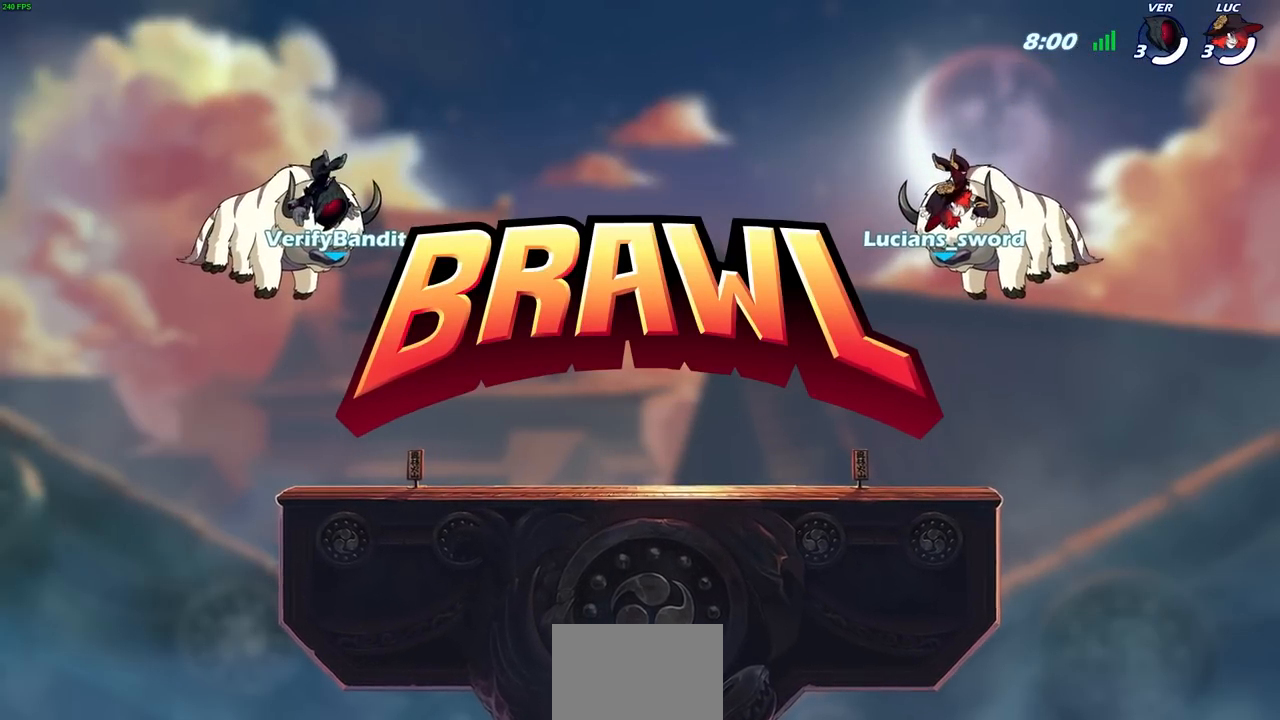
{"buttons": ["SELECT"], "left_stick": "center", "right_stick": "center", "events": []}
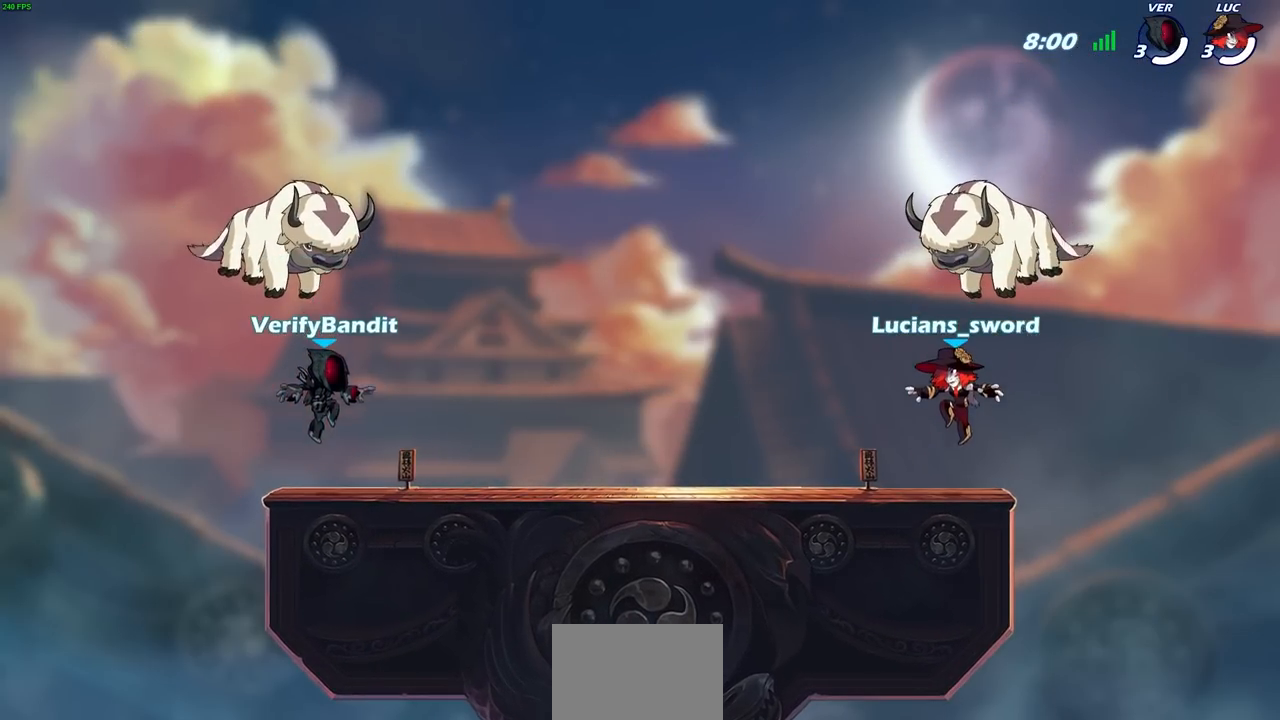
{"buttons": ["SELECT"], "left_stick": "center", "right_stick": "center", "events": []}
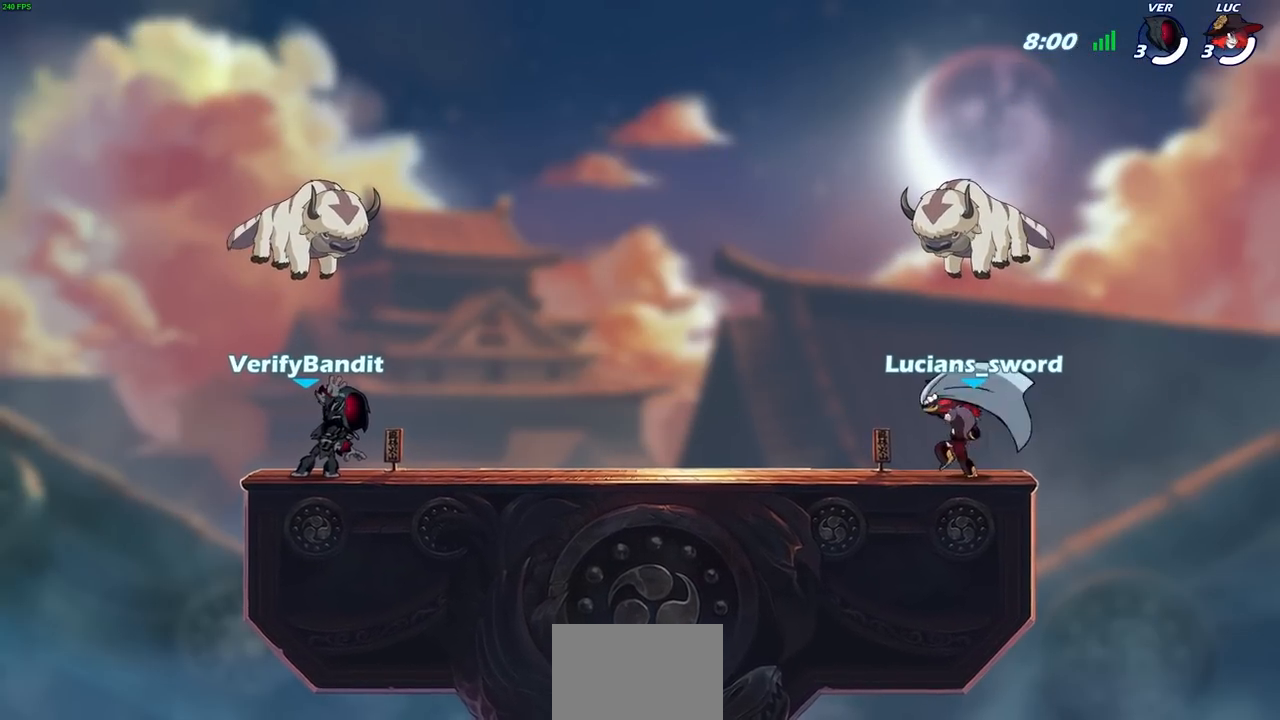
{"buttons": ["SELECT"], "left_stick": "center", "right_stick": "center", "events": []}
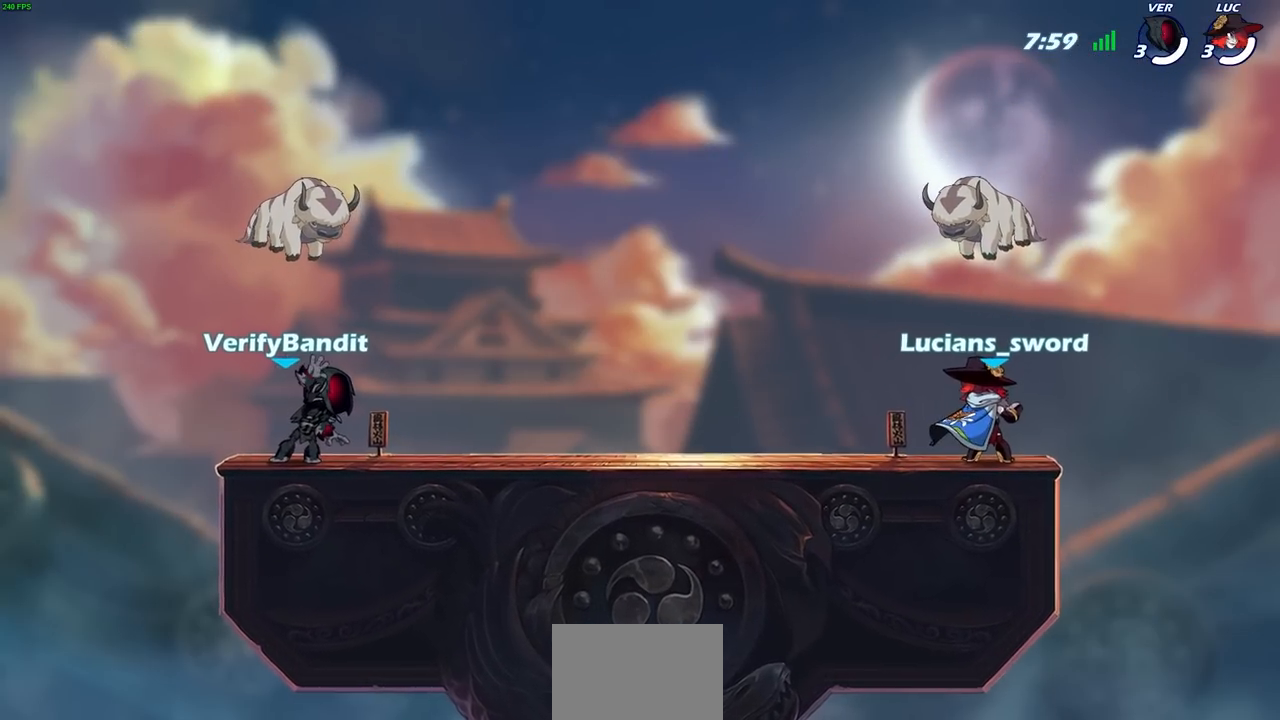
{"buttons": [], "left_stick": "center", "right_stick": "center", "events": [[33, "SELECT", "up"], [117, "SELECT", "down"], [200, "SELECT", "up"]]}
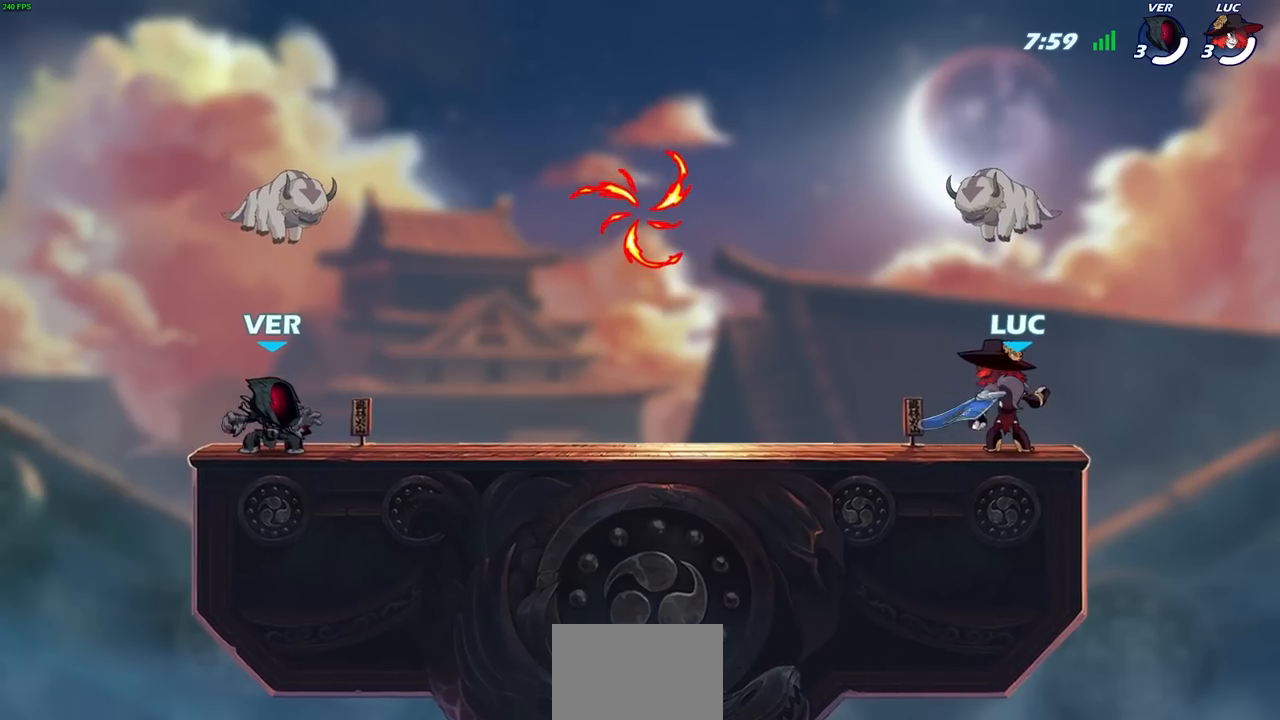
{"buttons": ["CROSS", "R2"], "left_stick": "left", "right_stick": "center", "events": [[300, "left_stick", "left"], [400, "R2", "down"], [433, "CROSS", "down"]]}
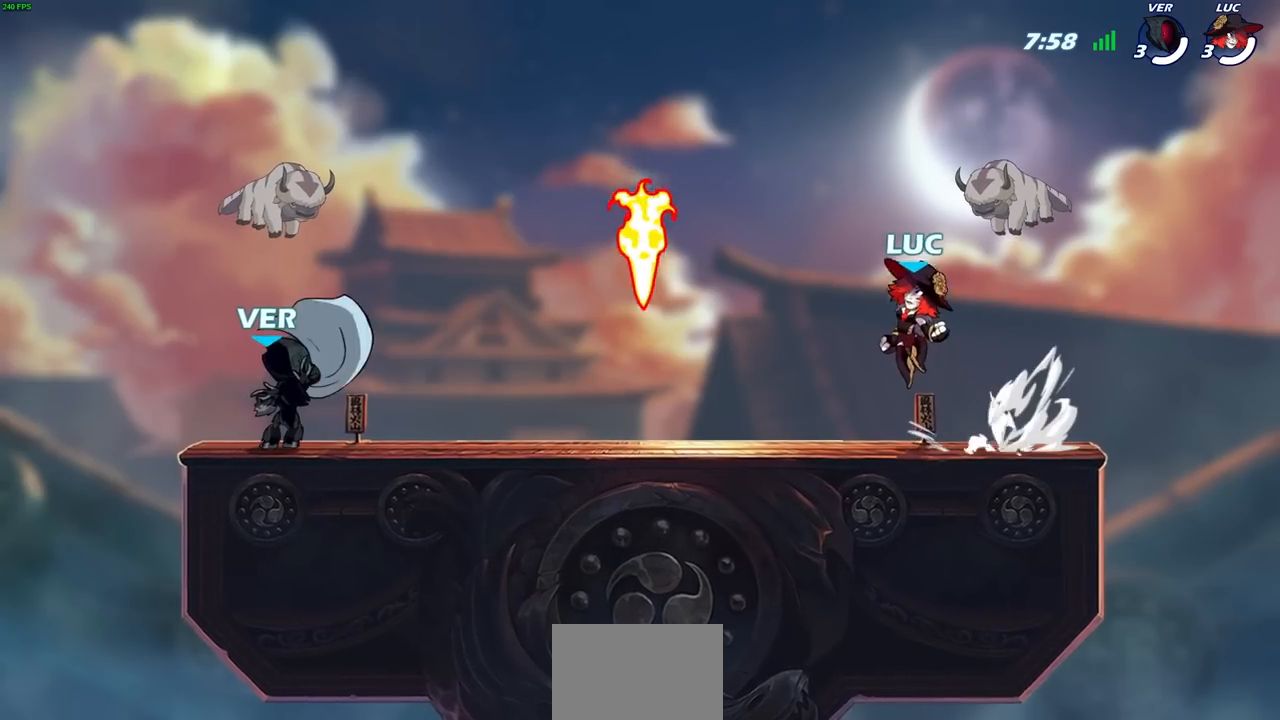
{"buttons": [], "left_stick": "right", "right_stick": "center"}
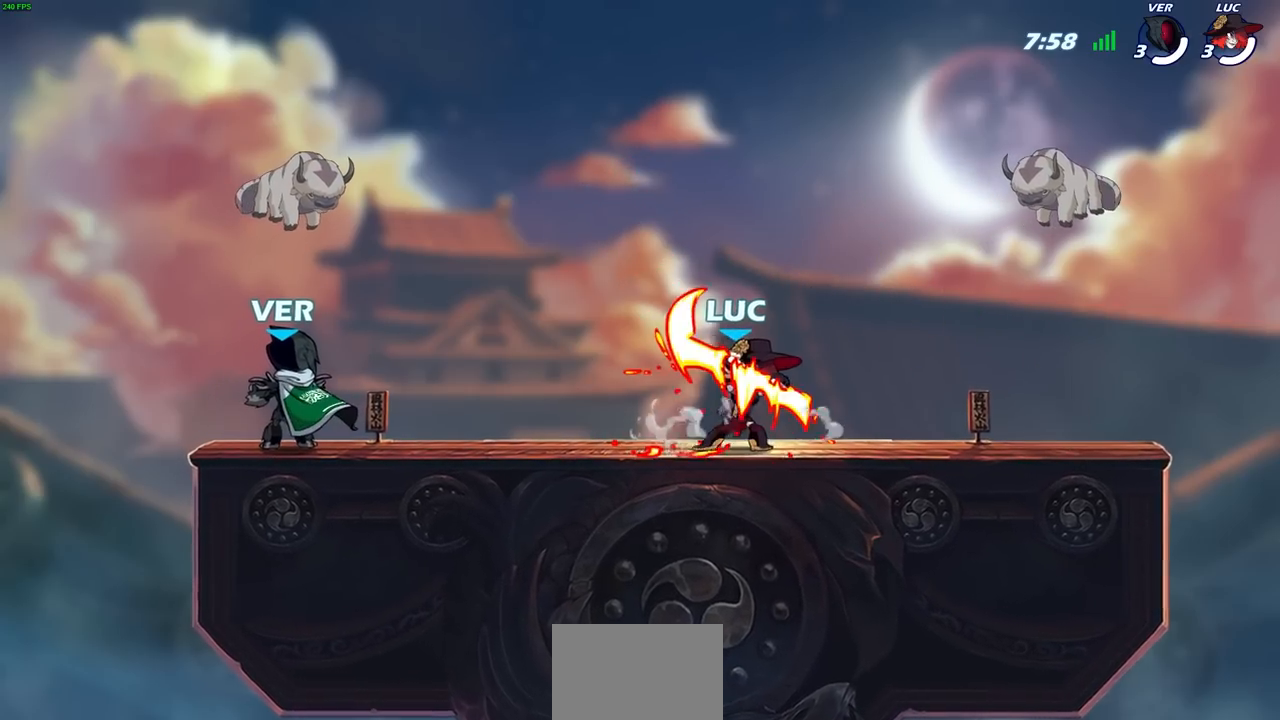
{"buttons": [], "left_stick": "center", "right_stick": "center", "events": [[467, "left_stick", "center"]]}
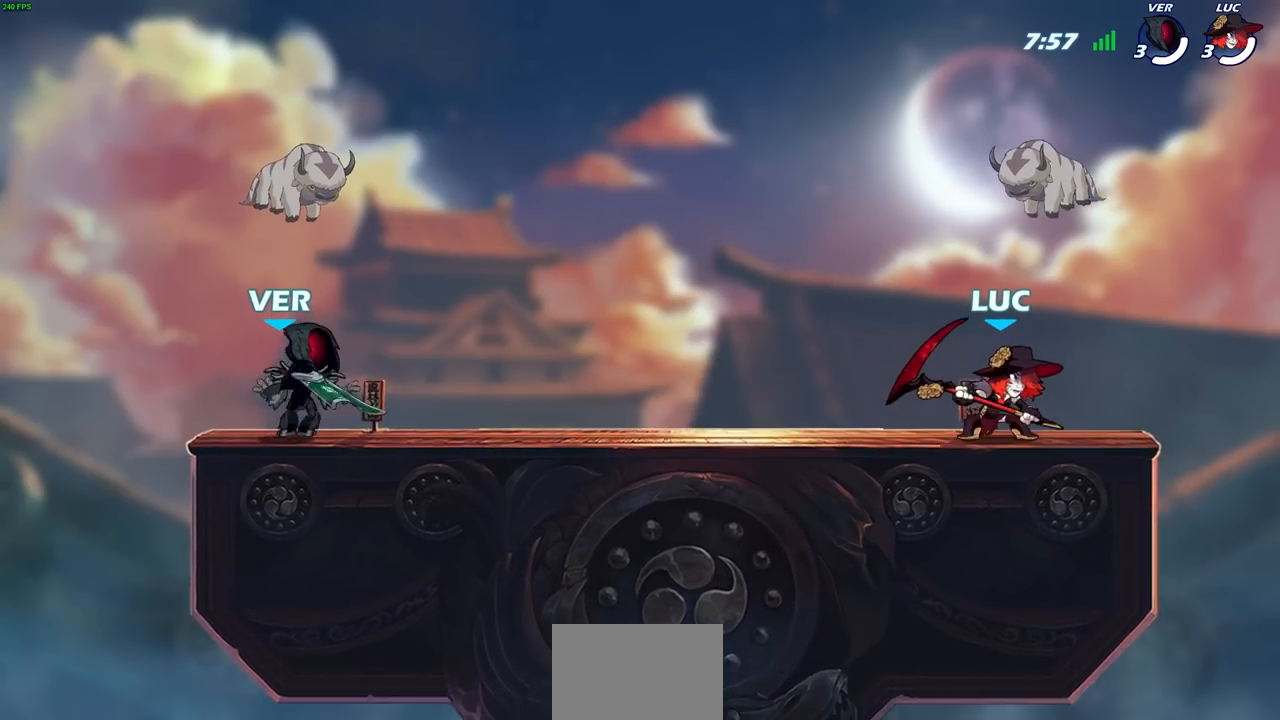
{"buttons": [], "left_stick": "center", "right_stick": "center", "events": []}
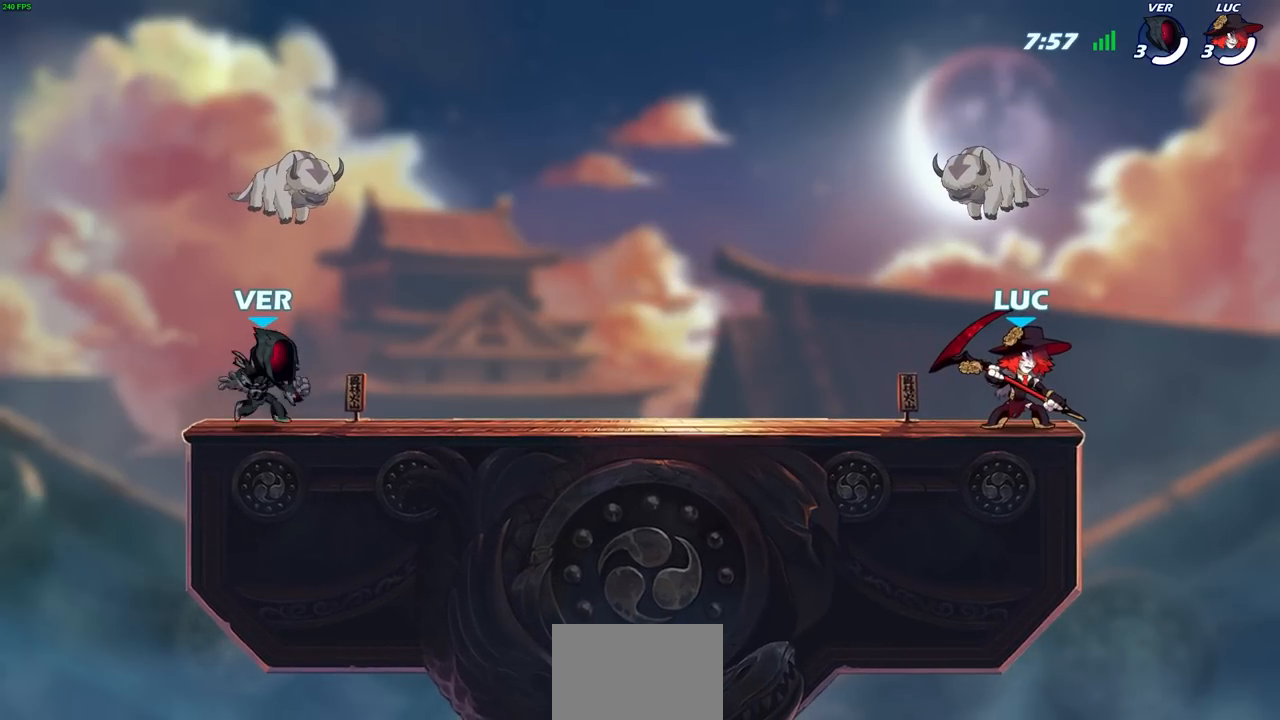
{"buttons": [], "left_stick": "center", "right_stick": "center", "events": [[400, "SQUARE", "down"], [483, "SQUARE", "up"]]}
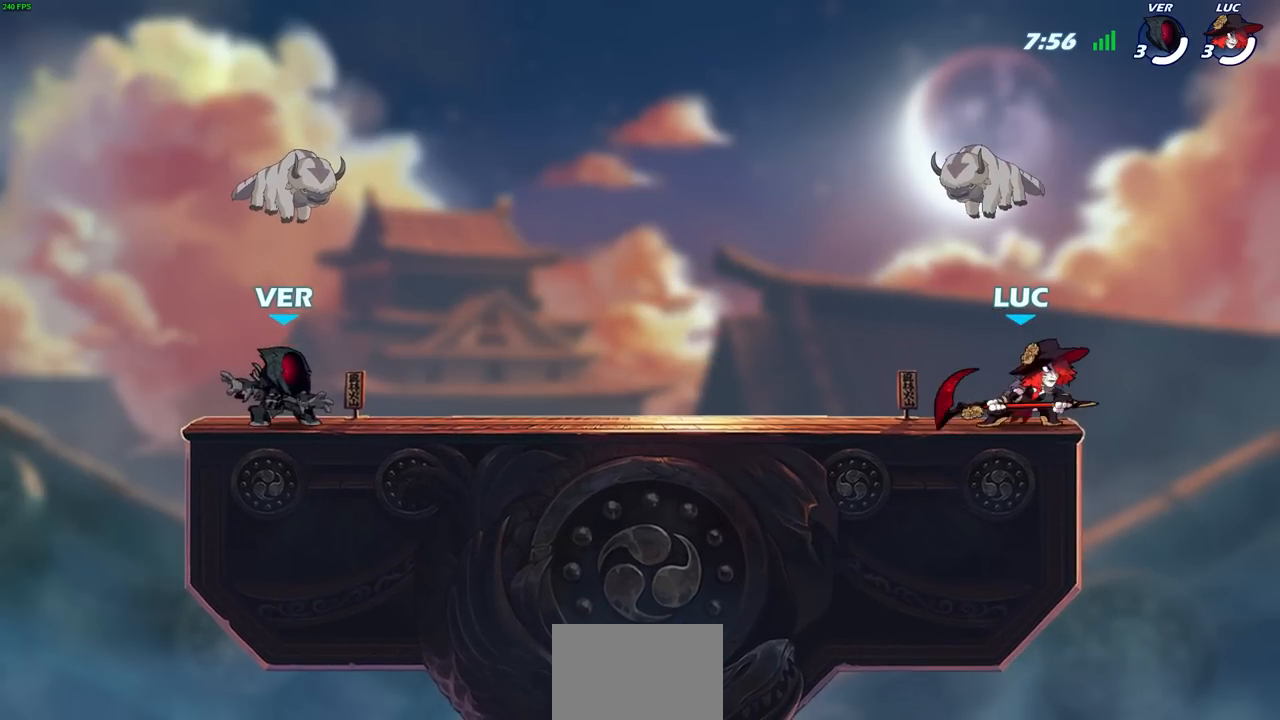
{"buttons": [], "left_stick": "center", "right_stick": "center", "events": []}
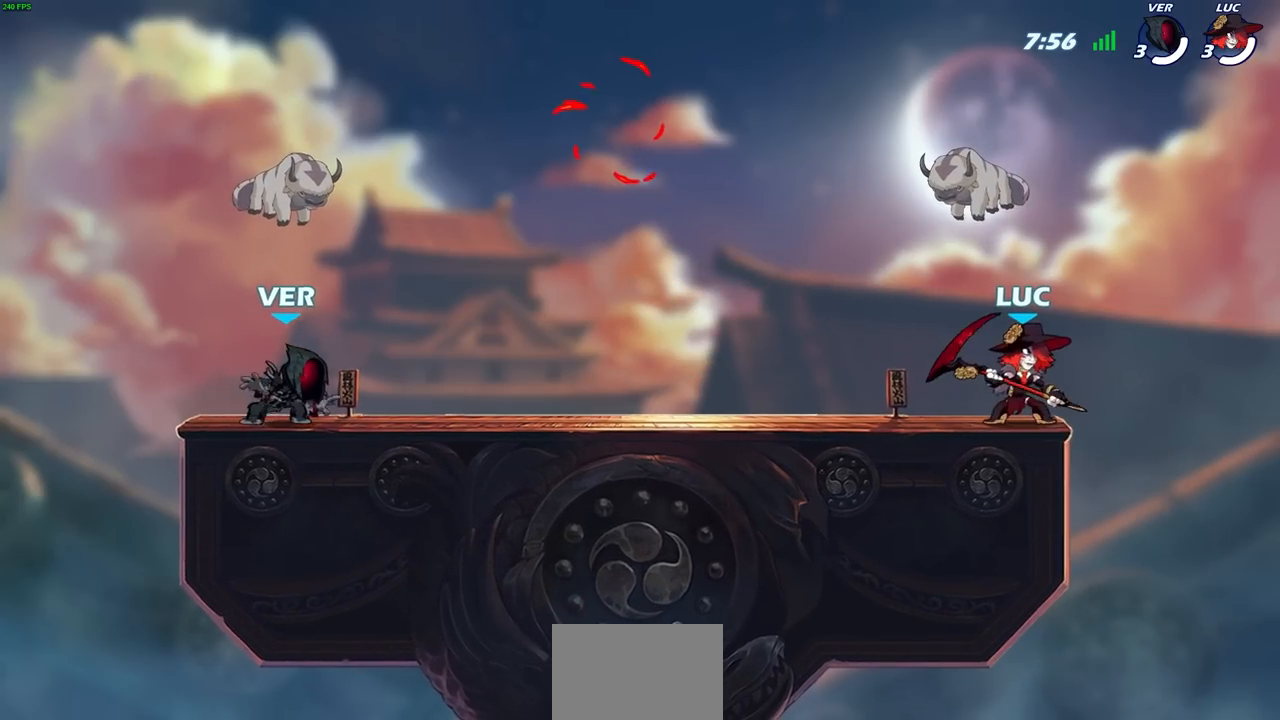
{"buttons": [], "left_stick": "up-left", "right_stick": "center", "events": [[133, "left_stick", "left"], [267, "left_stick", "right"], [333, "left_stick", "up-left"], [400, "left_stick", "center"], [467, "left_stick", "up-left"]]}
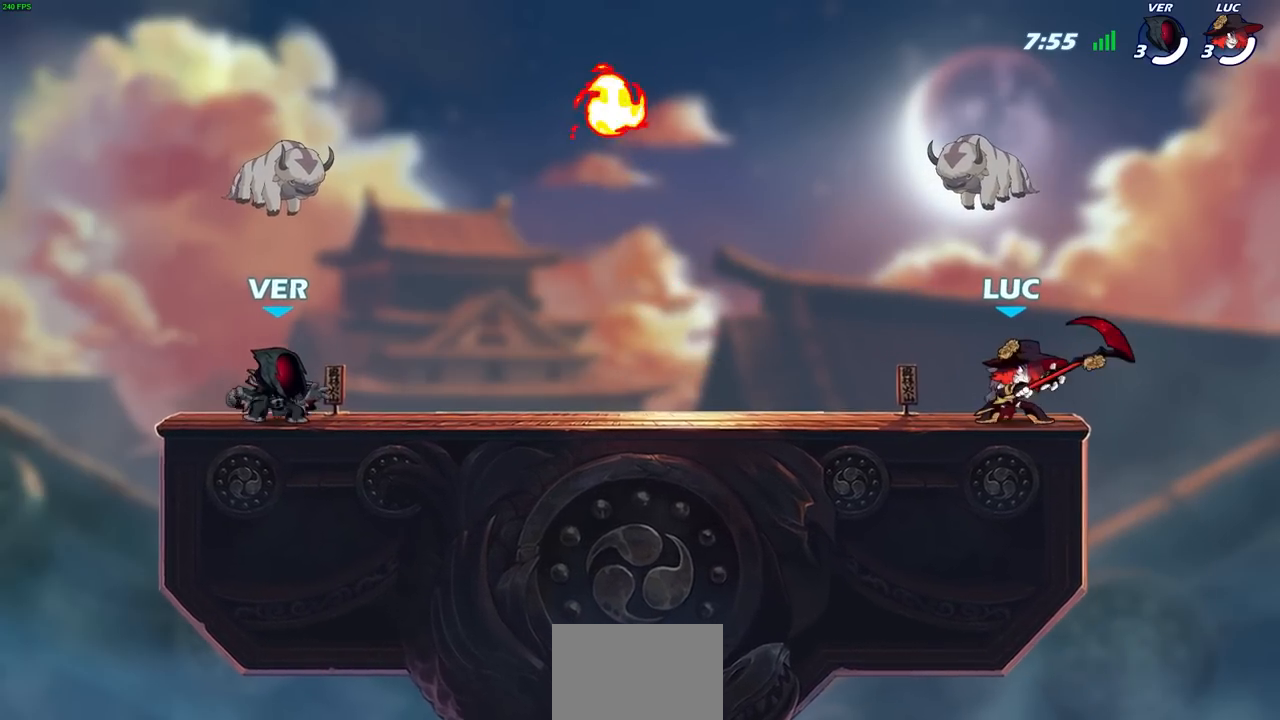
{"buttons": ["SELECT"], "left_stick": "center", "right_stick": "center", "events": [[67, "left_stick", "right"], [133, "left_stick", "up-left"], [150, "SELECT", "down"], [250, "left_stick", "center"]]}
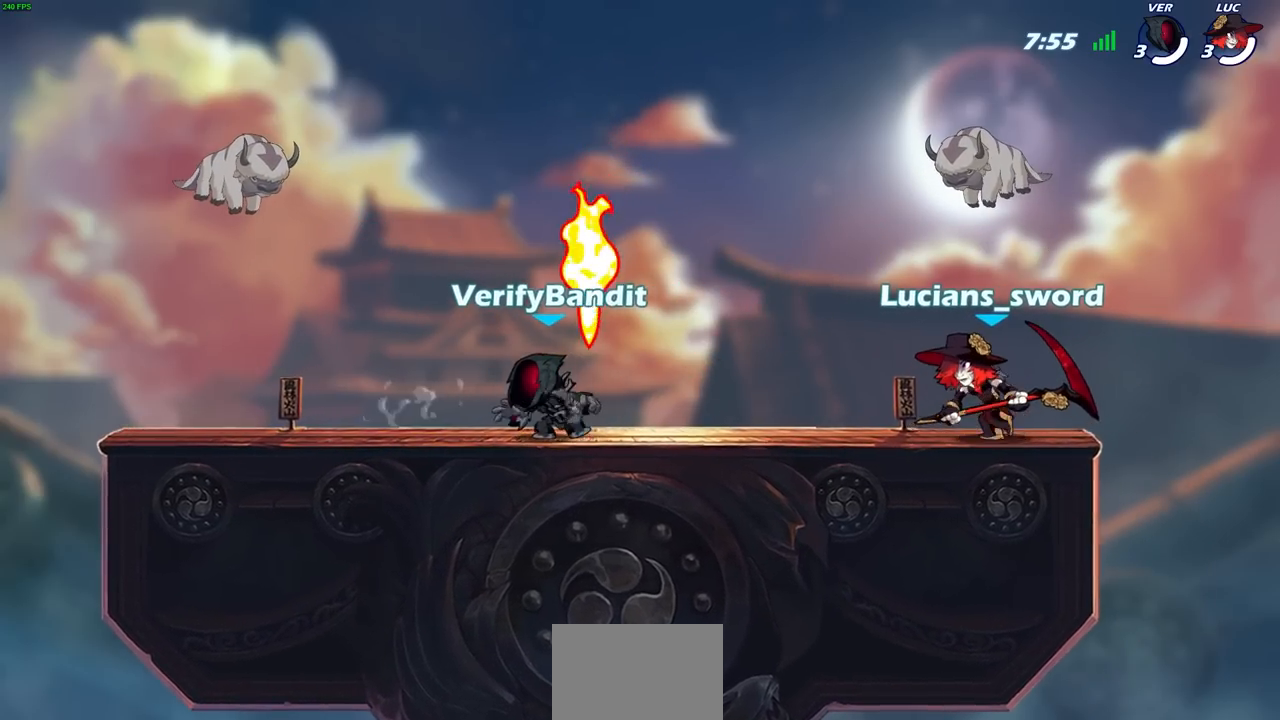
{"buttons": ["SELECT"], "left_stick": "center", "right_stick": "center", "events": [[400, "left_stick", "left"], [483, "left_stick", "center"]]}
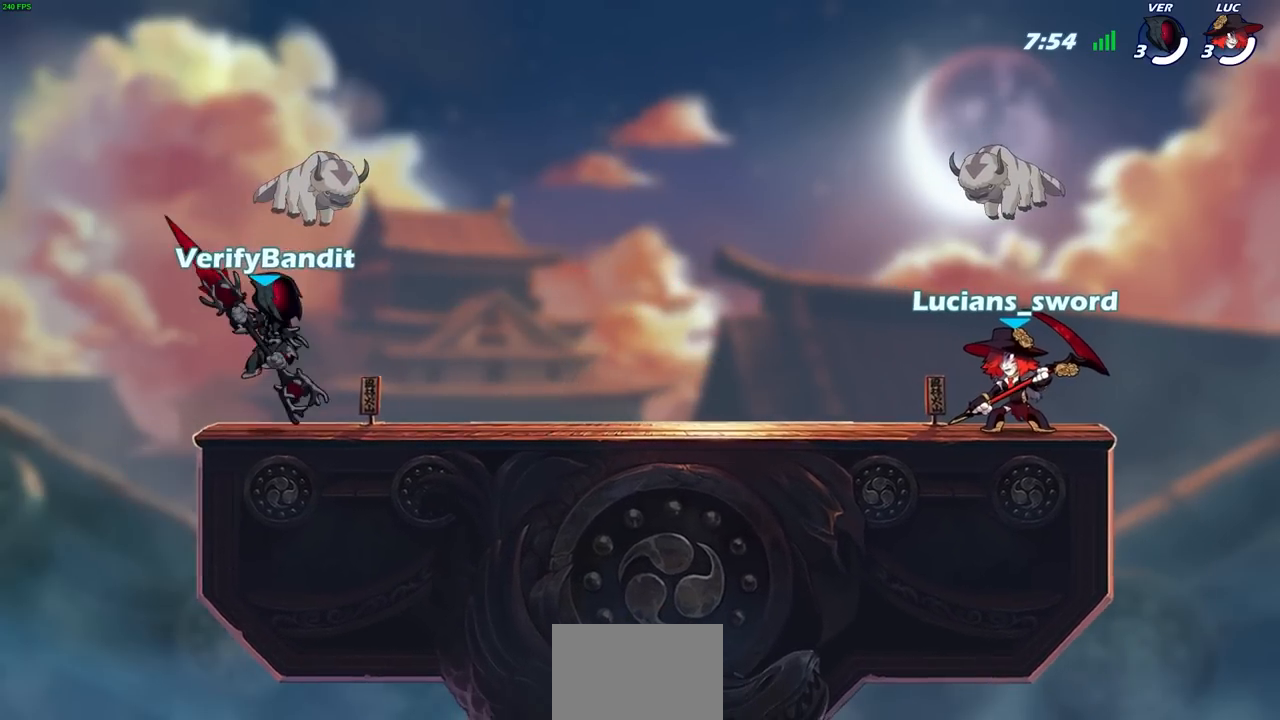
{"buttons": ["SELECT"], "left_stick": "up-left", "right_stick": "center", "events": [[50, "left_stick", "right"], [150, "left_stick", "up-left"], [233, "left_stick", "up-right"], [450, "left_stick", "up-left"]]}
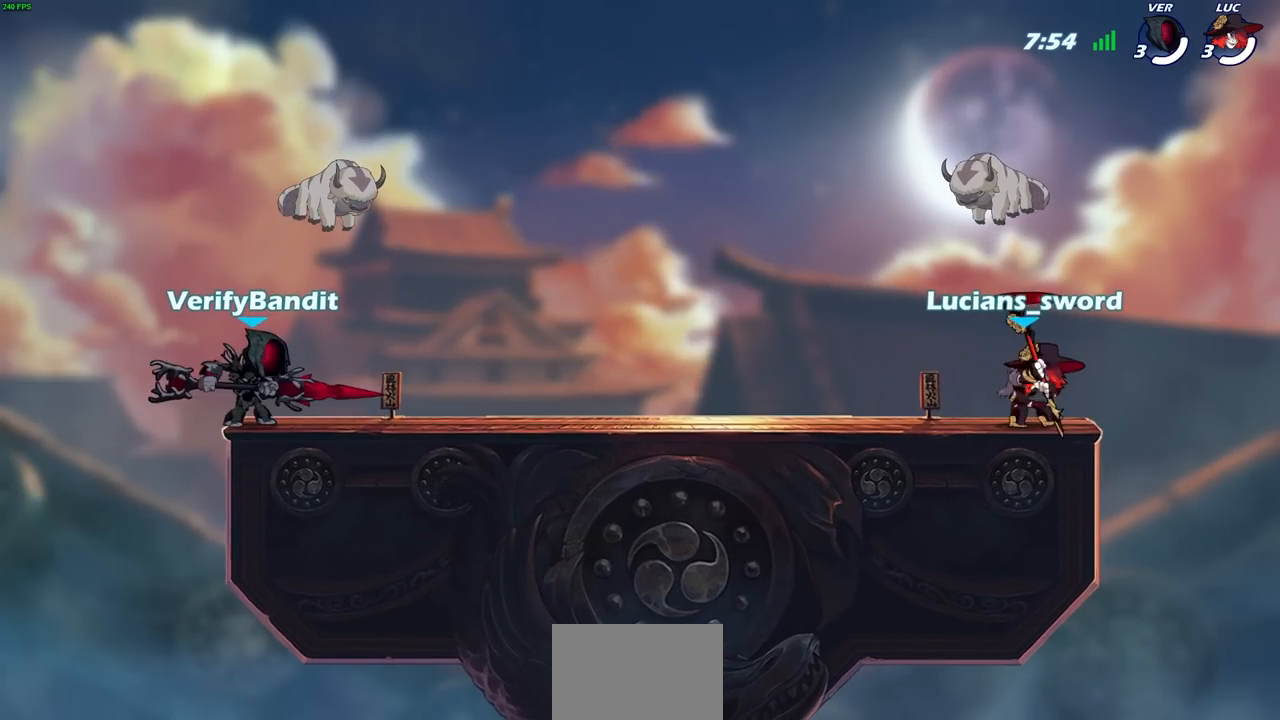
{"buttons": ["SELECT"], "left_stick": "up-left", "right_stick": "center", "events": [[17, "left_stick", "up-right"], [100, "left_stick", "up-left"], [167, "left_stick", "right"], [233, "left_stick", "up-left"], [300, "left_stick", "right"], [367, "left_stick", "left"], [483, "left_stick", "up-left"]]}
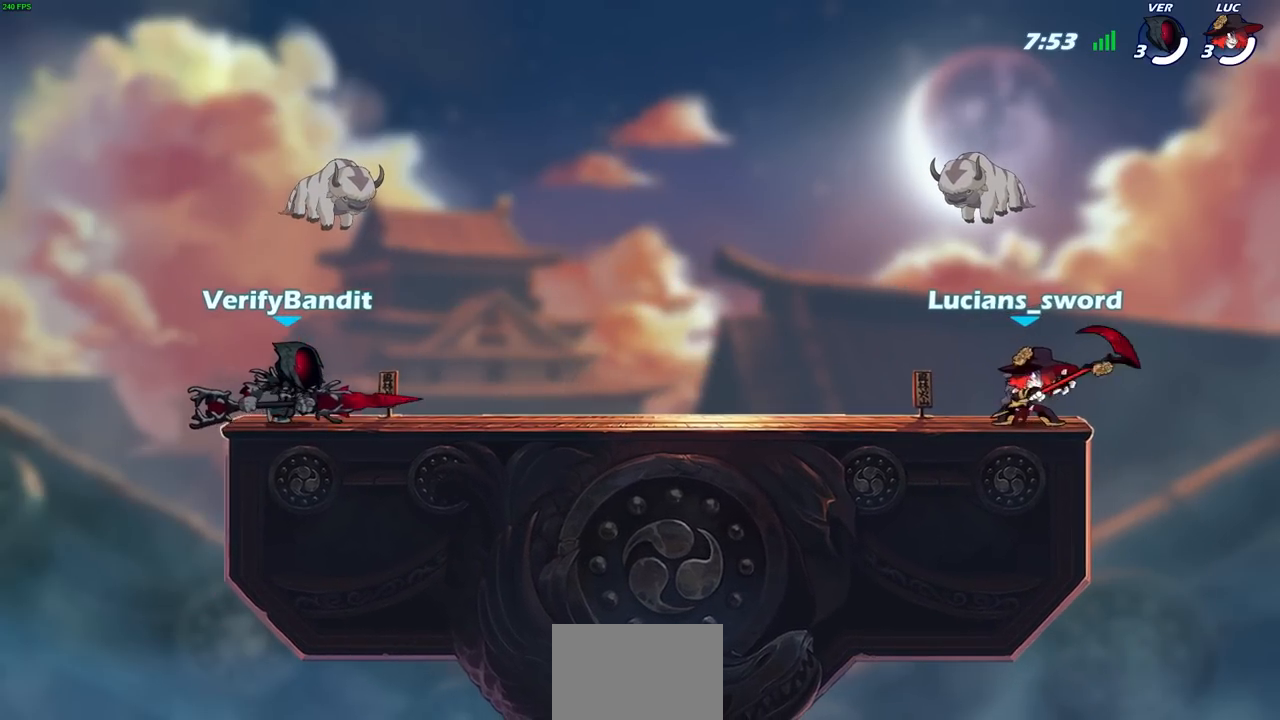
{"buttons": ["R2"], "left_stick": "center", "right_stick": "center", "events": [[83, "SELECT", "up"], [83, "left_stick", "left"], [400, "R2", "down"], [417, "SQUARE", "down"], [450, "left_stick", "center"], [500, "SQUARE", "up"]]}
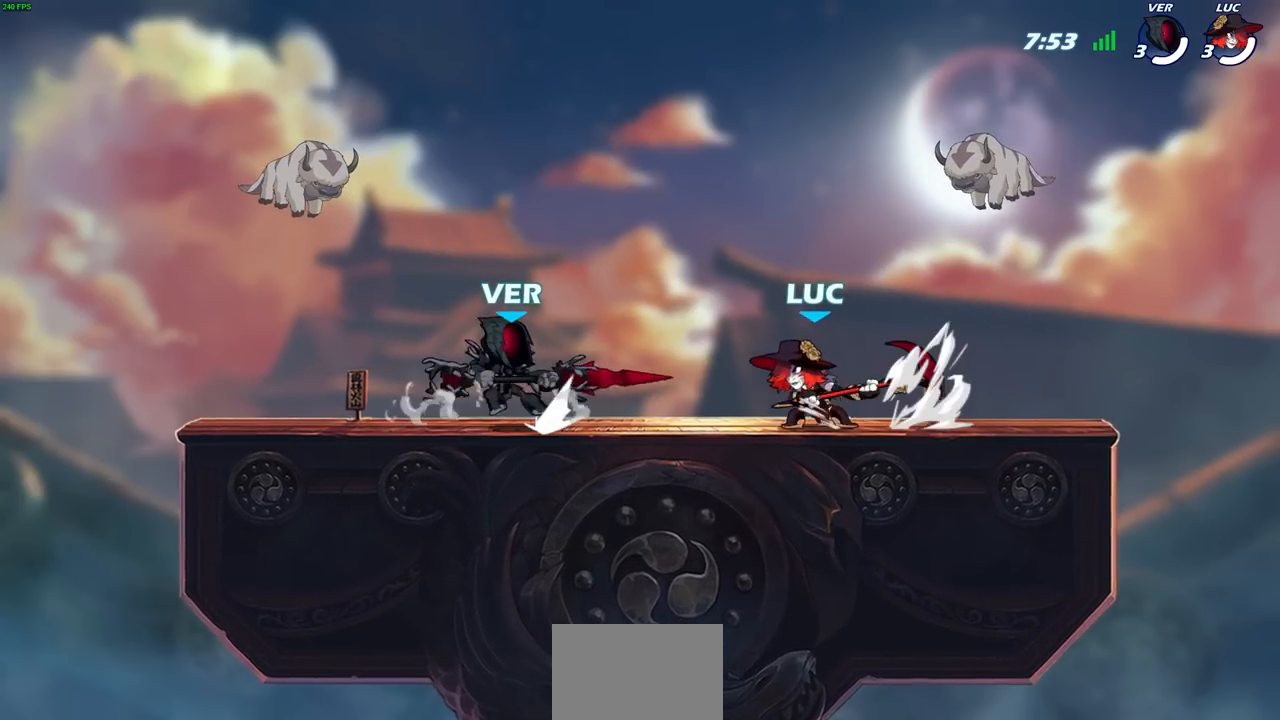
{"buttons": ["CROSS"], "left_stick": "up-right", "right_stick": "center", "events": [[17, "R2", "up"], [467, "CROSS", "down"], [467, "left_stick", "up-right"]]}
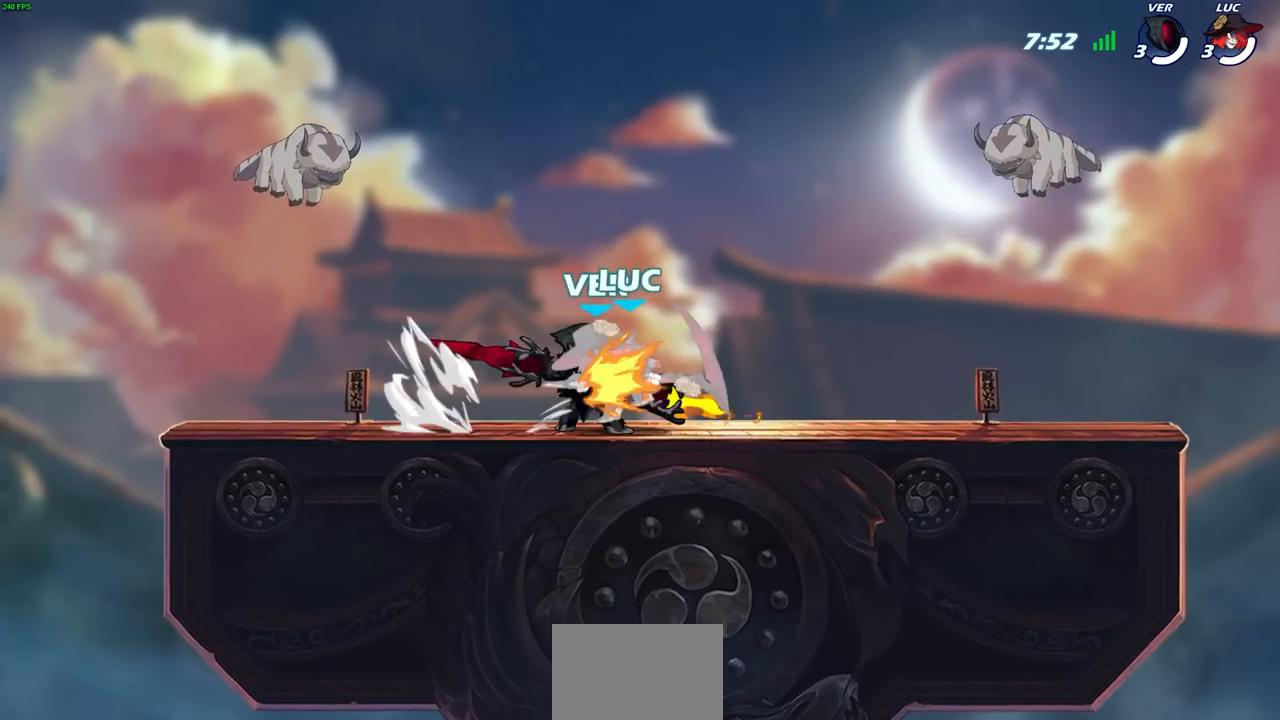
{"buttons": [], "left_stick": "right", "right_stick": "center", "events": [[67, "R2", "down"], [67, "left_stick", "up"], [117, "CROSS", "up"], [250, "R2", "up"], [283, "left_stick", "center"], [500, "left_stick", "right"]]}
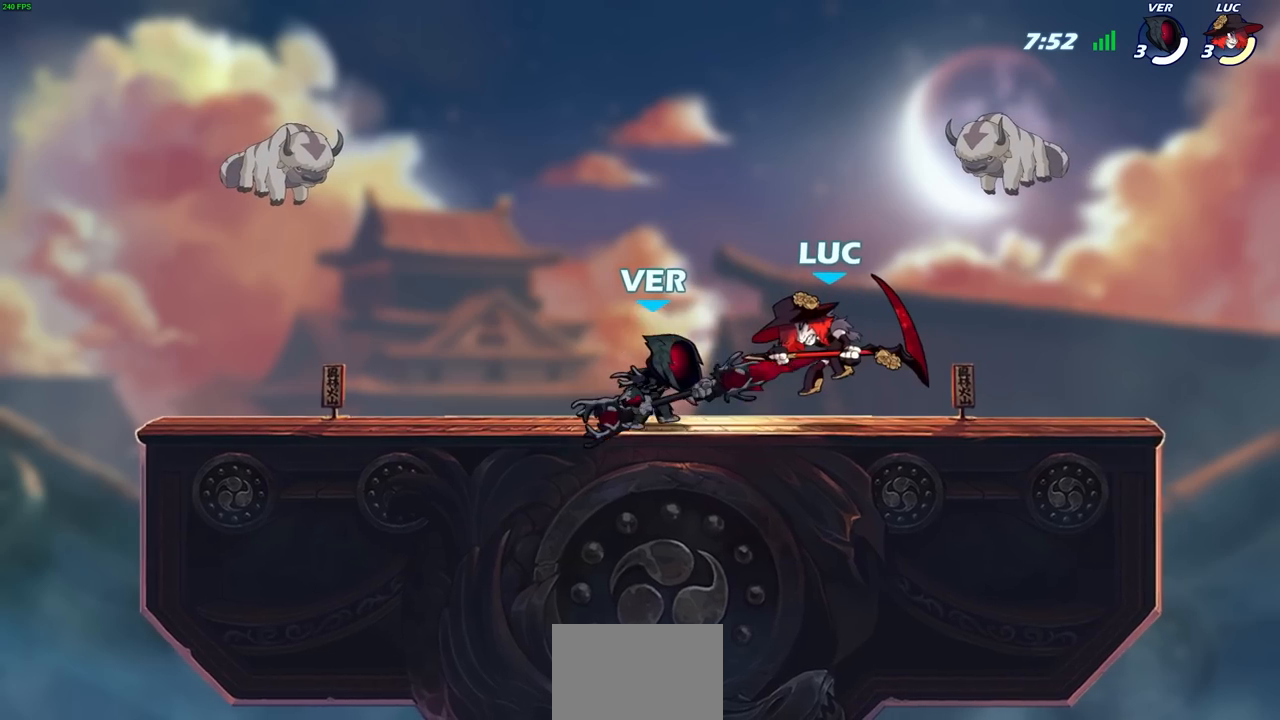
{"buttons": [], "left_stick": "center", "right_stick": "center"}
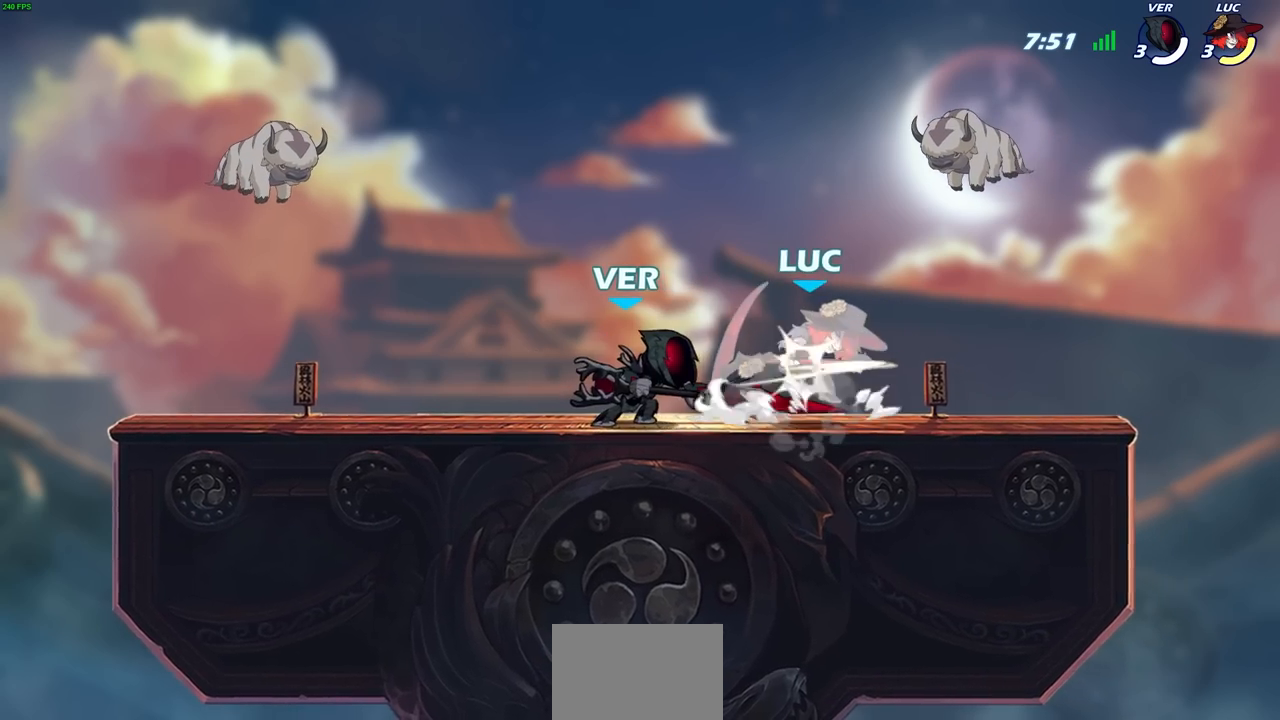
{"buttons": [], "left_stick": "center", "right_stick": "center", "events": []}
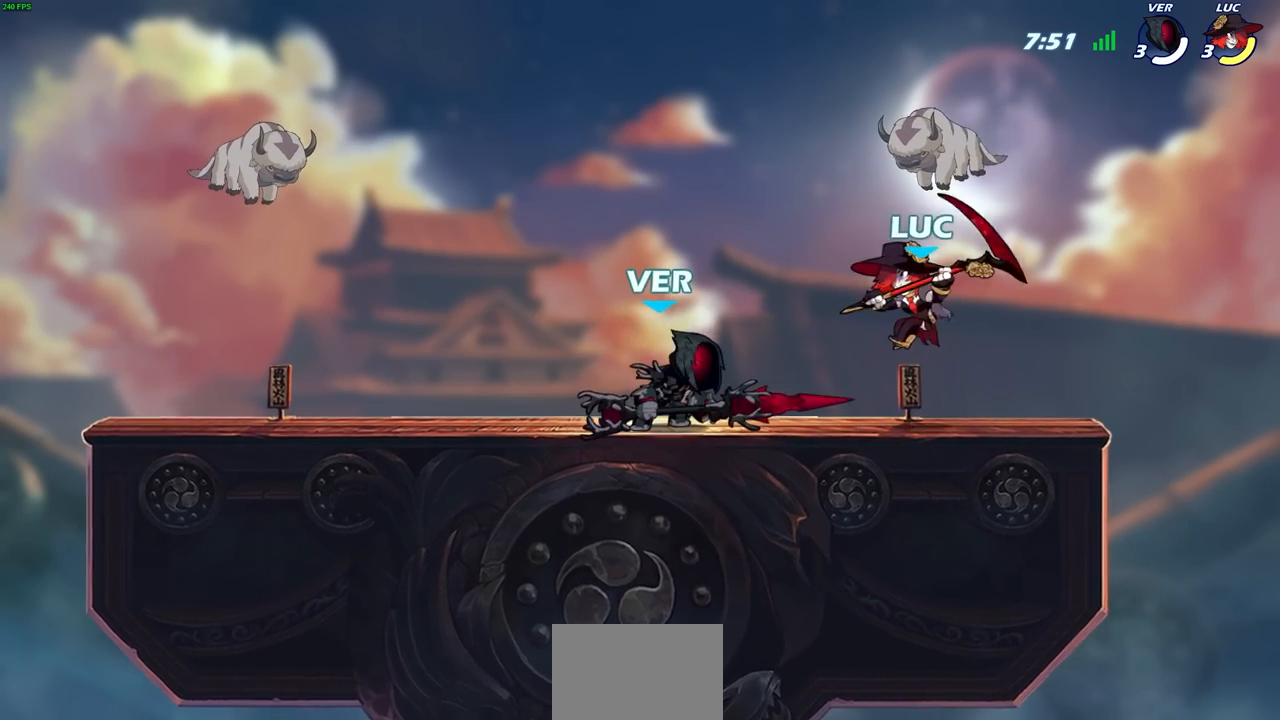
{"buttons": [], "left_stick": "up-left", "right_stick": "center", "events": [[50, "left_stick", "right"], [133, "left_stick", "up-right"], [167, "CROSS", "down"], [200, "R2", "down"], [383, "CROSS", "up"], [417, "left_stick", "up-left"], [433, "R2", "up"]]}
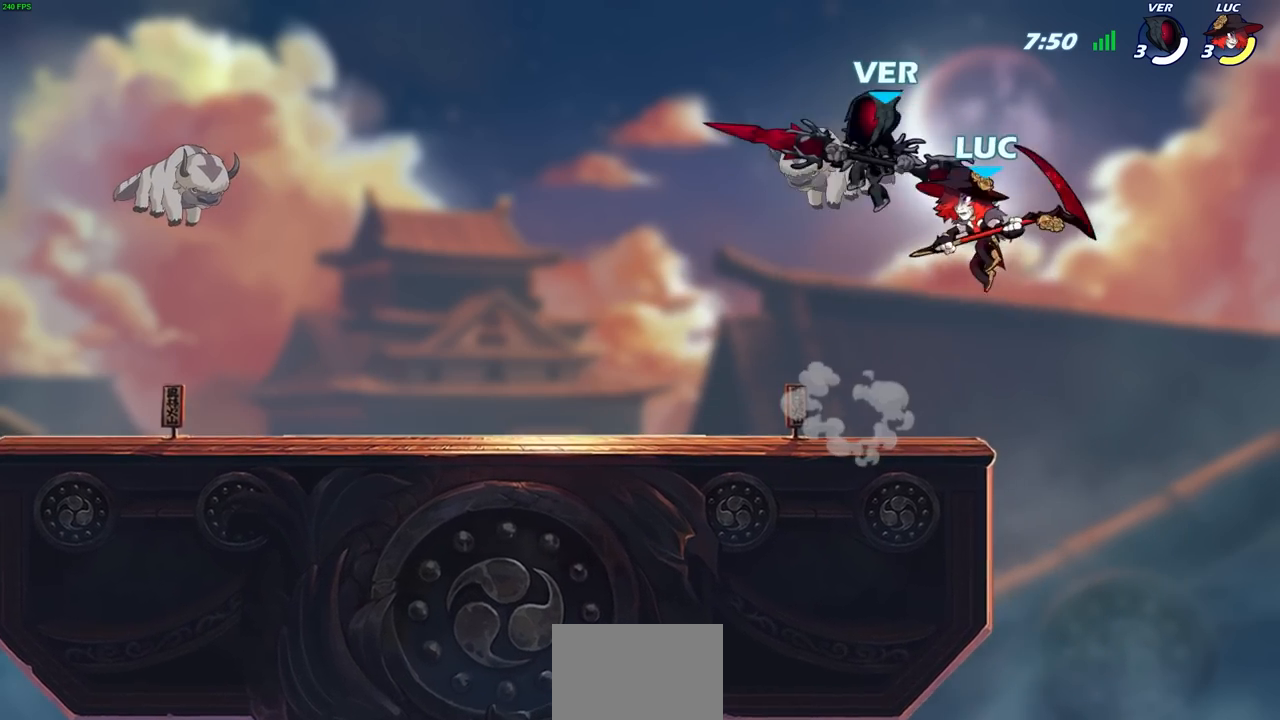
{"buttons": [], "left_stick": "left", "right_stick": "center", "events": [[17, "left_stick", "right"], [300, "left_stick", "up"], [383, "left_stick", "left"]]}
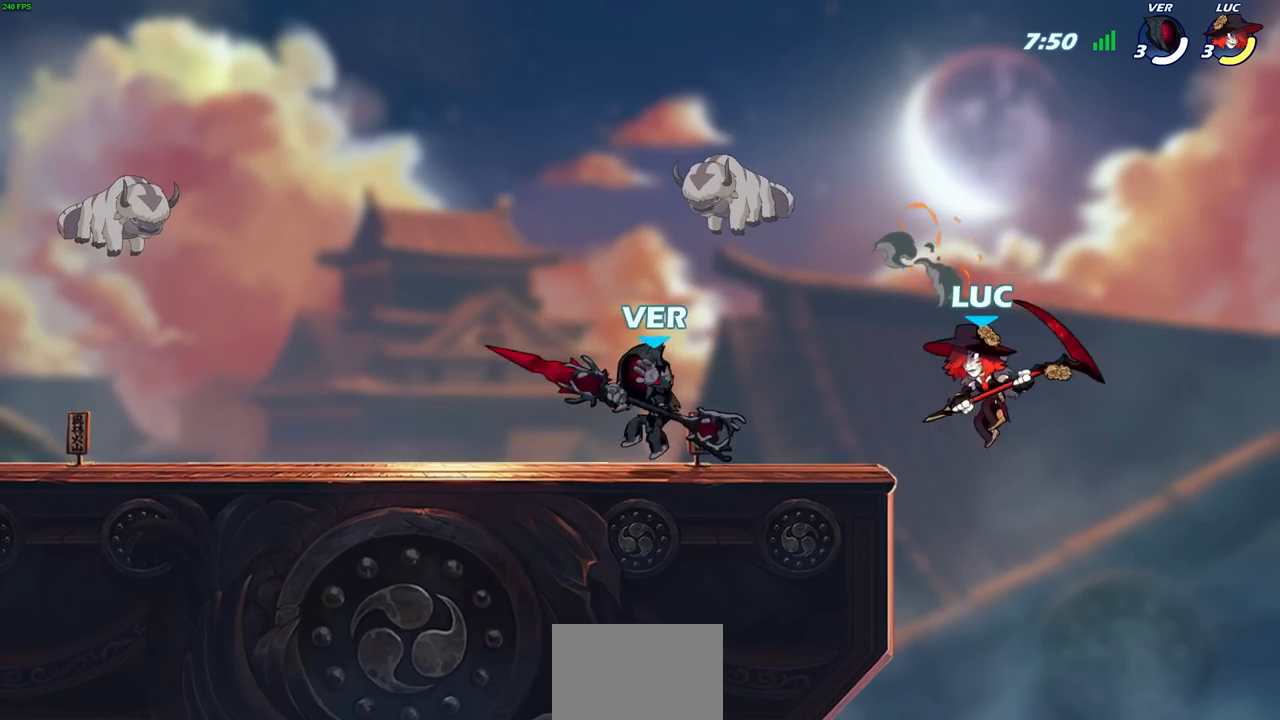
{"buttons": [], "left_stick": "up-right", "right_stick": "center", "events": [[100, "CROSS", "down"], [367, "CROSS", "up"], [400, "left_stick", "up-right"]]}
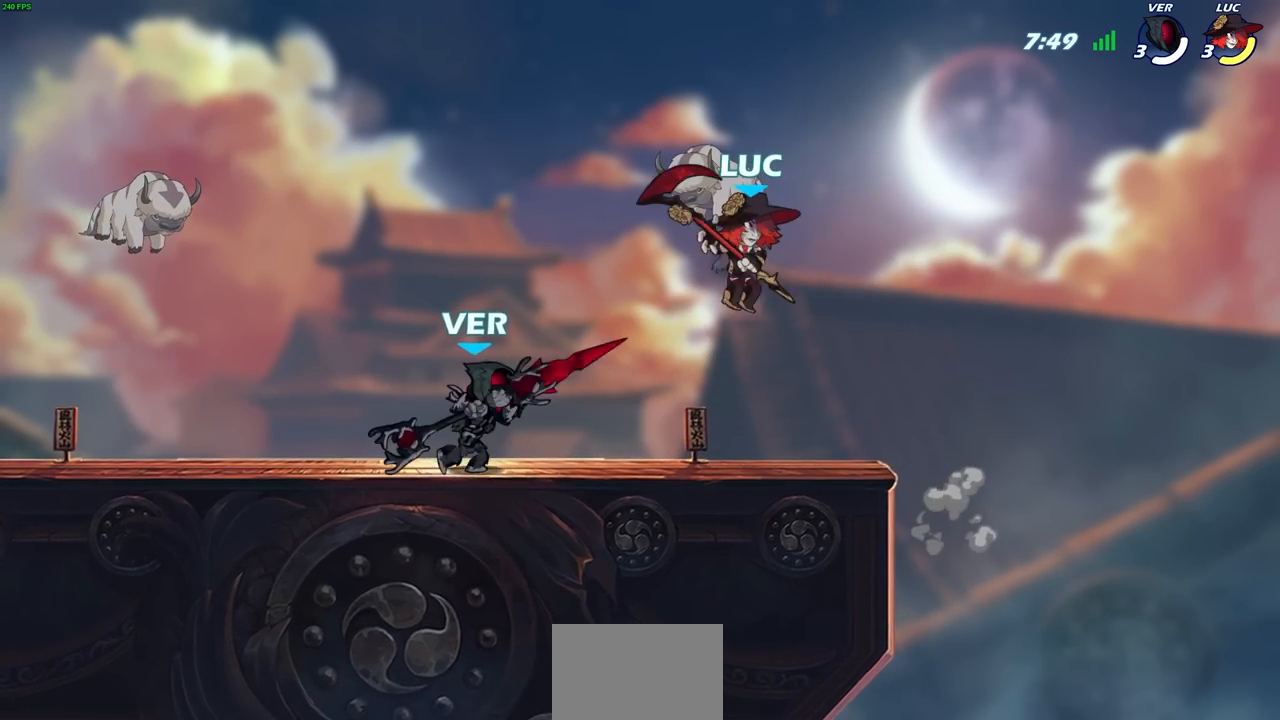
{"buttons": [], "left_stick": "up", "right_stick": "center", "events": [[317, "left_stick", "down-left"], [500, "left_stick", "up"]]}